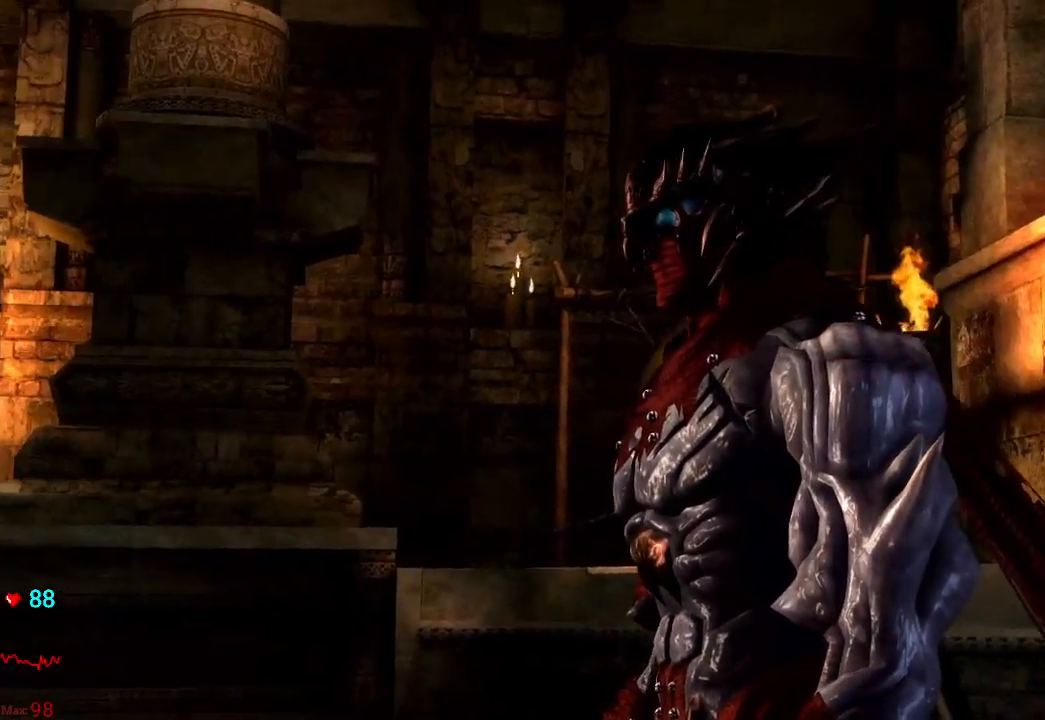
Gameplay with a controller (Xbox layout); each line is a JSON object with the inputs held at the frame after it (dt_ms = milliseconds from this image to that frame). "events" lists button and stick changes between this image and that frame as [ms after this image, input, new state], when the widget could be followed in between. Not read: L3 R3.
{"dt_ms": 500, "buttons": ["START"], "left_stick": "center", "right_stick": "center", "events": [[183, "START", "up"], [317, "START", "down"]]}
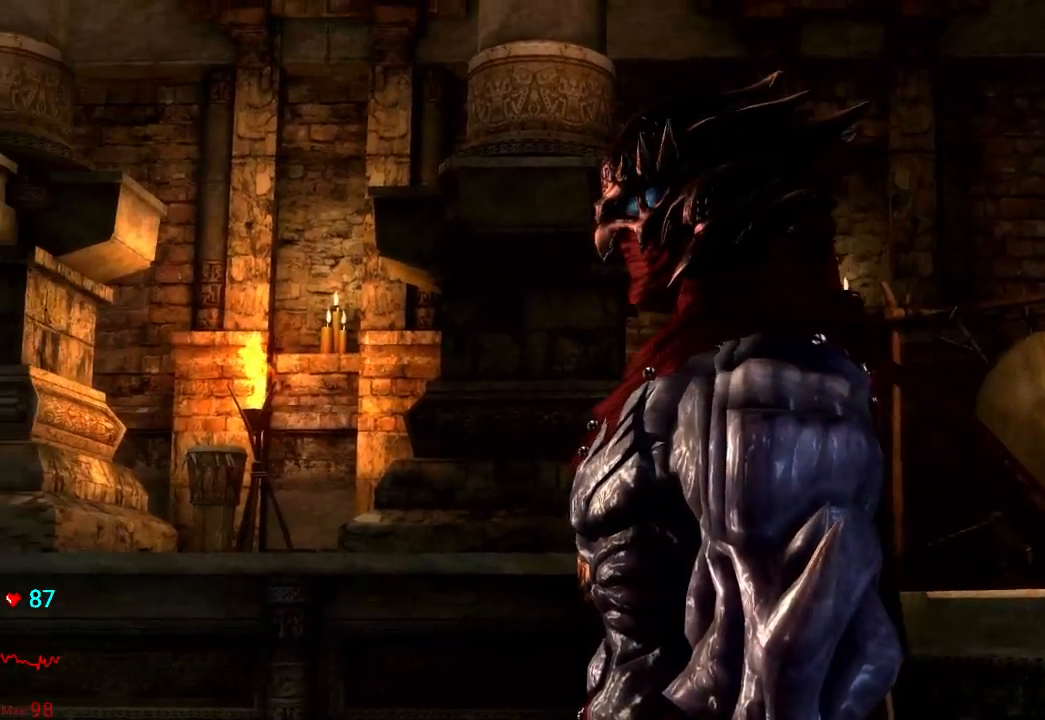
{"dt_ms": 500, "buttons": [], "left_stick": "center", "right_stick": "center", "events": [[50, "START", "up"], [183, "START", "down"], [383, "START", "up"]]}
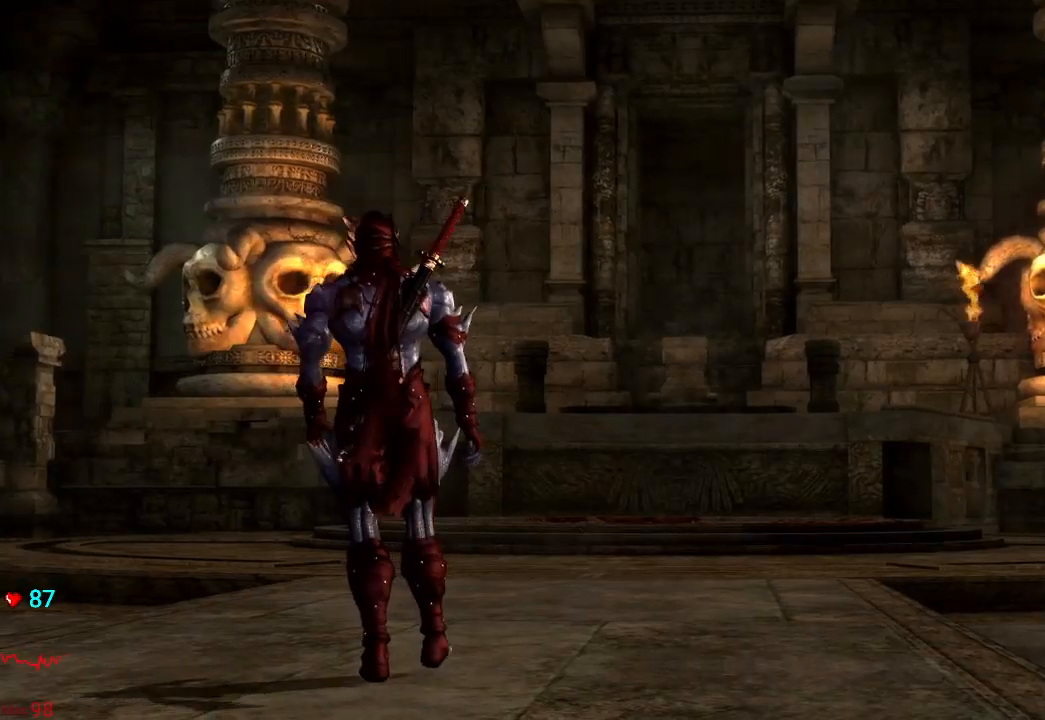
{"dt_ms": 500, "buttons": [], "left_stick": "center", "right_stick": "center", "events": [[83, "START", "down"], [283, "START", "up"]]}
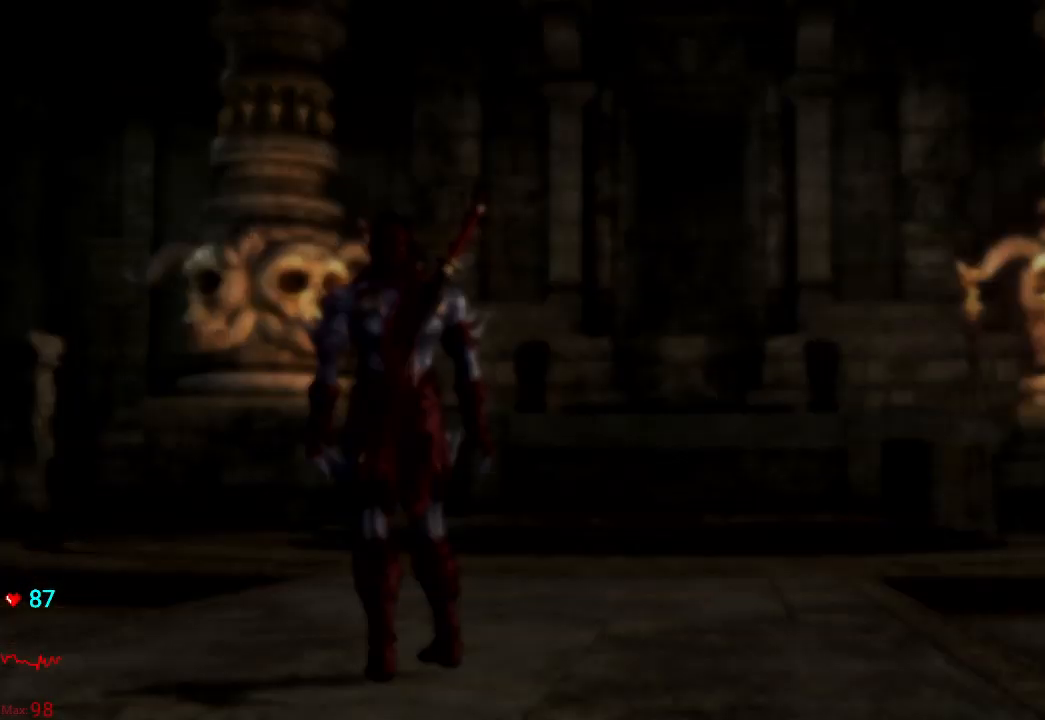
{"dt_ms": 500, "buttons": [], "left_stick": "center", "right_stick": "center", "events": []}
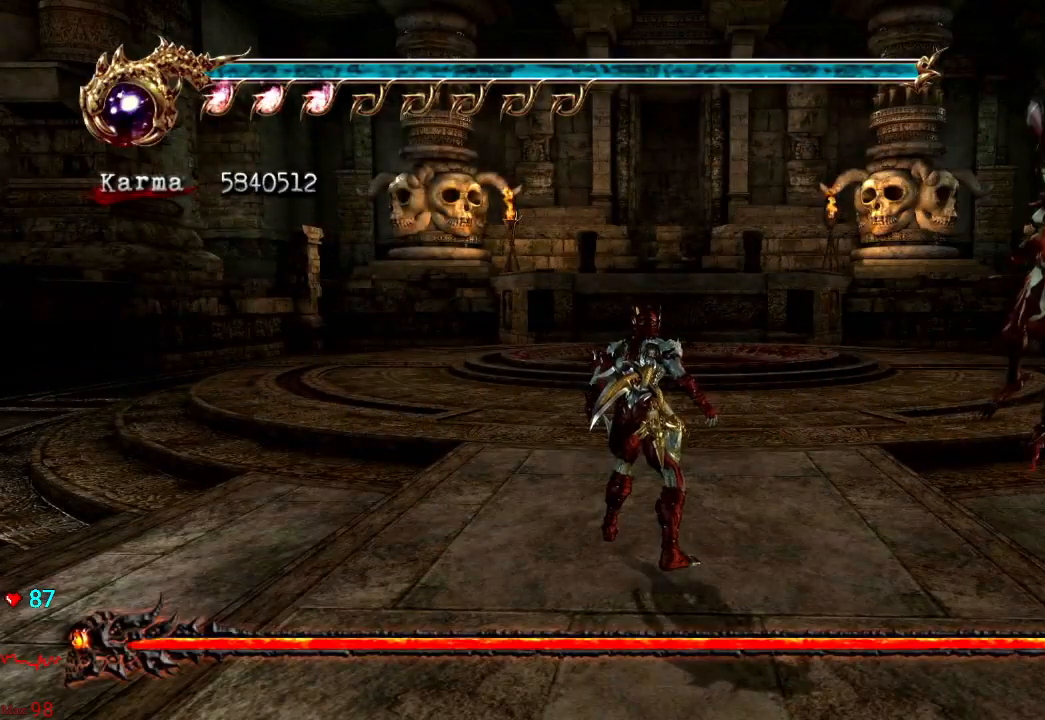
{"dt_ms": 500, "buttons": [], "left_stick": "up", "right_stick": "center"}
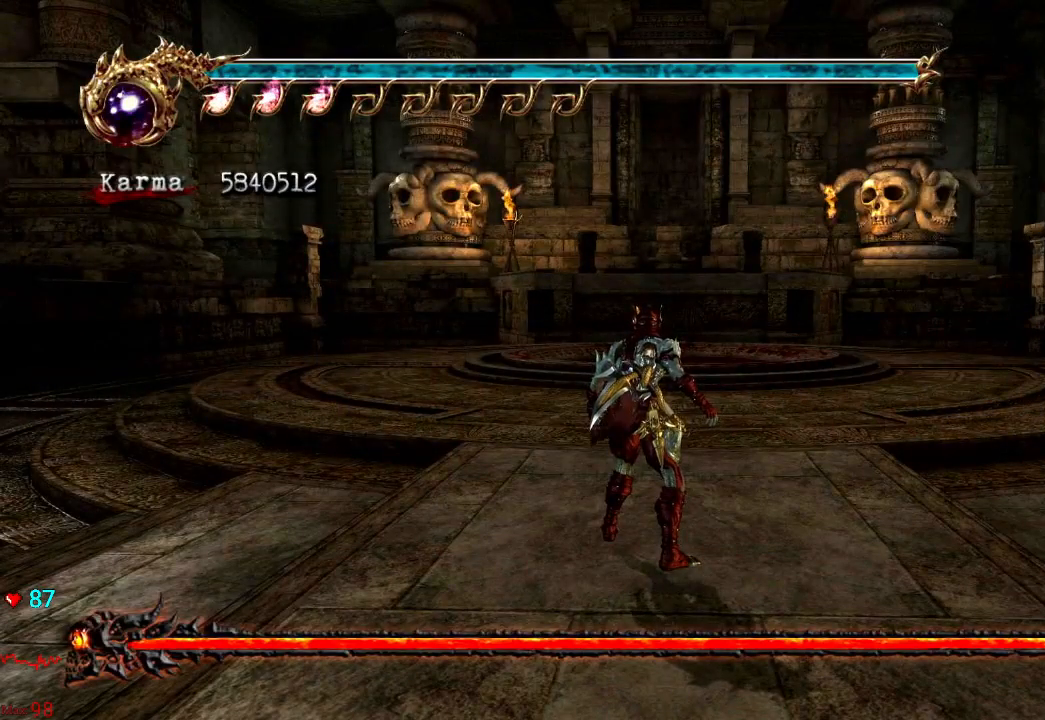
{"dt_ms": 500, "buttons": [], "left_stick": "center", "right_stick": "center", "events": [[383, "left_stick", "center"]]}
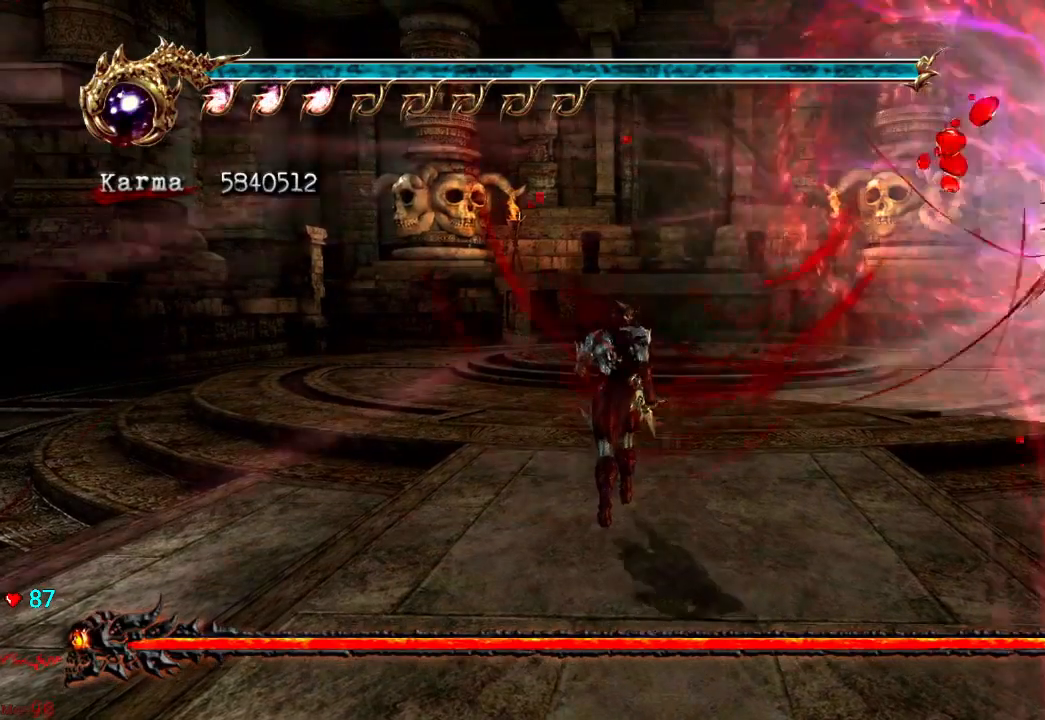
{"dt_ms": 500, "buttons": [], "left_stick": "center", "right_stick": "center", "events": []}
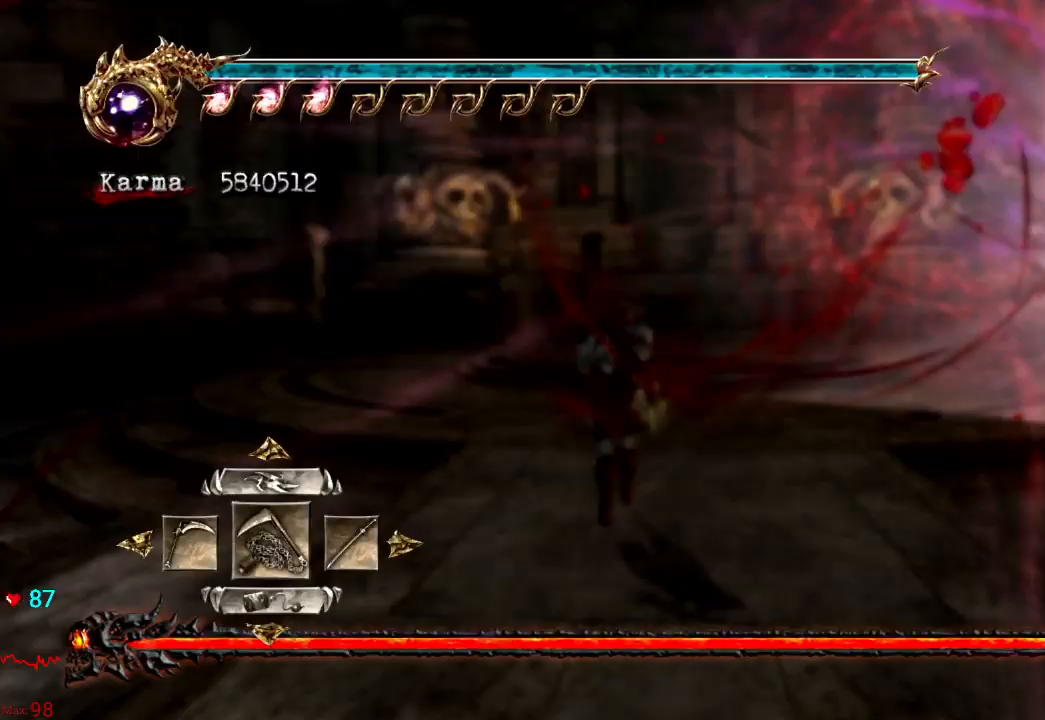
{"dt_ms": 500, "buttons": ["A"], "left_stick": "center", "right_stick": "center", "events": [[117, "DPAD_RIGHT", "down"], [200, "DPAD_RIGHT", "up"], [350, "A", "down"], [383, "X", "down"], [483, "X", "up"]]}
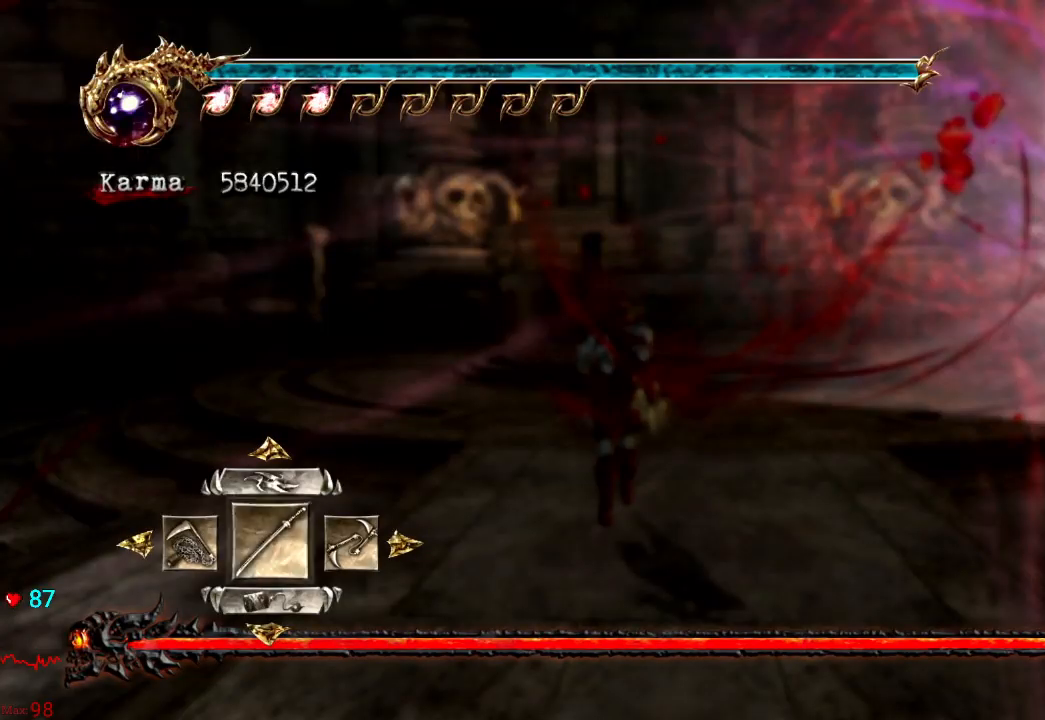
{"dt_ms": 1000, "buttons": [], "left_stick": "up-left", "right_stick": "center"}